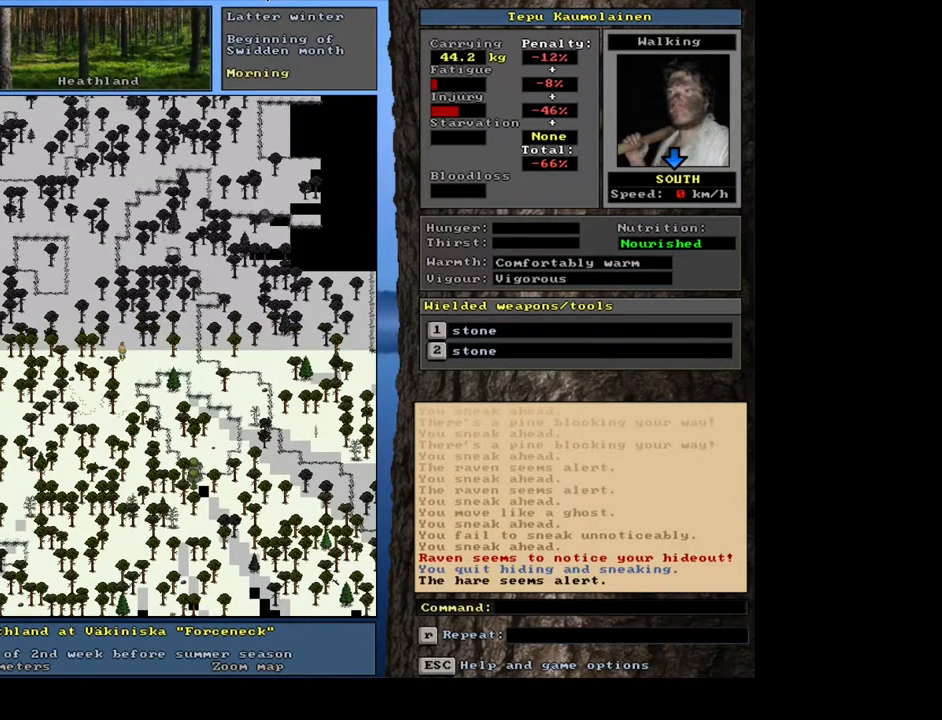
Gameplay with keyboard and mouse; each line is a JSON object with the keys and mouse buttons held at the frame after it. "events" lists presses ("down") and releases ("up") of ".", "/", "0", "1", "2", "3", "4", "5", "6", "7", "8", "9", "a", "alt_l", "alt_r", "b", "backslash", "backspace", "c", "caps_lock", "comma", "ctrl_l", "ctrl_r", "d", "down", "e", "equals", "escape", "f", "f1", "f10", "f11", "f12", "f2", "f3", "f4", "f5", "f6", "f7", "f8", "f9", "g", "h", "i", "j", "k", "l", "lbracket", "left", "m", "minus", "n", "num0", "num1", "num2", "num3", "num4", "num5", "num6", "num7", "num8", "num9", "o", "p", "q", "quote", "r", "rbracket", "return", "right", "s", "semicolon", "shift_l", "shift_r", "space", "super", "t", "tab", "tilde", "u", "up", "v", "w", "x", "y", "z", "mouse_left", "mouse_wheel", "mouse_right", "mouse_mb4" and "mouse_mb5" between this image and that frame as [ms after this image, input, new state], when the widget could be followed in between. "mouse_left", "mouse_wheel", "mouse_right", "mouse_mb4", "mouse_mb5" = the "left", "wheel", "right", "mb4", "mb5" buttons of the "mouse" list. No other keys are recorded. "wheel" means that the mouse wheel is clicked or scrolled. Mouse movement is not recorded.
{"keys": [], "mouse": [], "events": []}
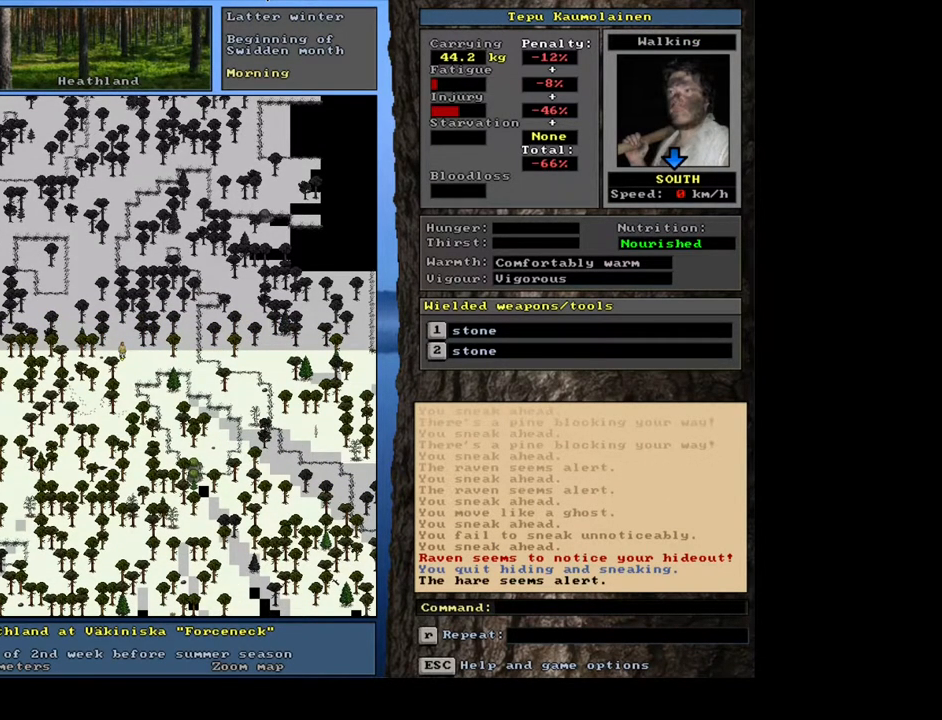
{"keys": [], "mouse": [], "events": []}
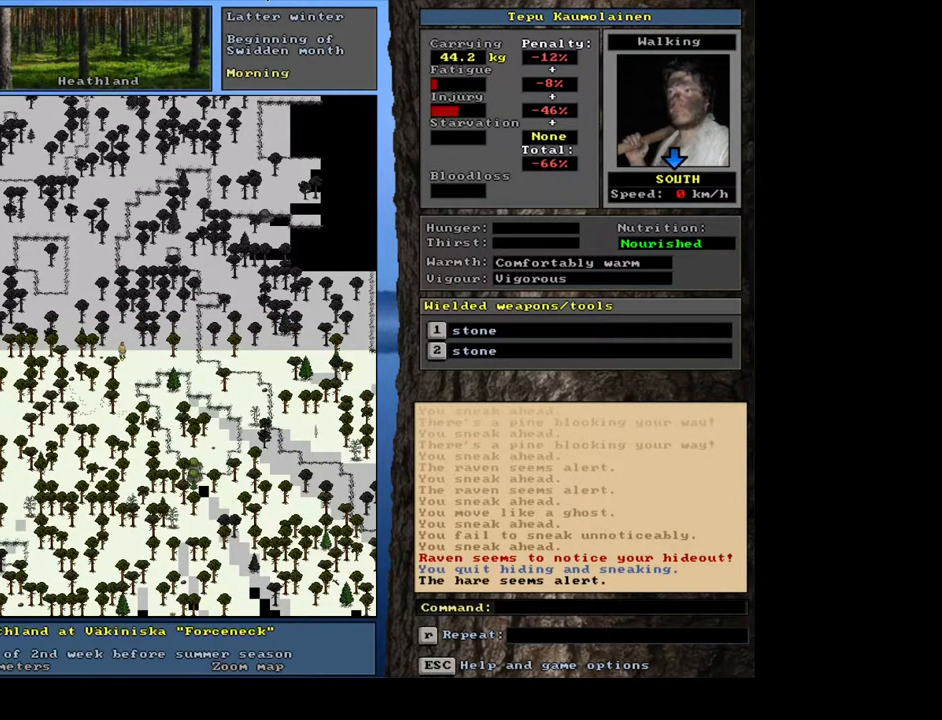
{"keys": [], "mouse": [], "events": []}
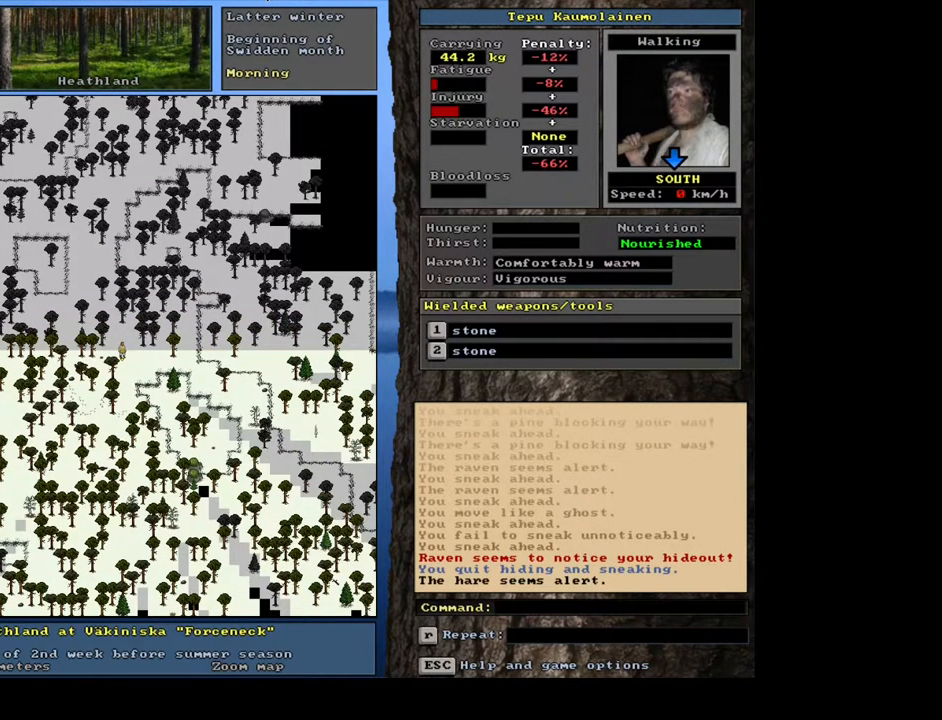
{"keys": [], "mouse": [], "events": []}
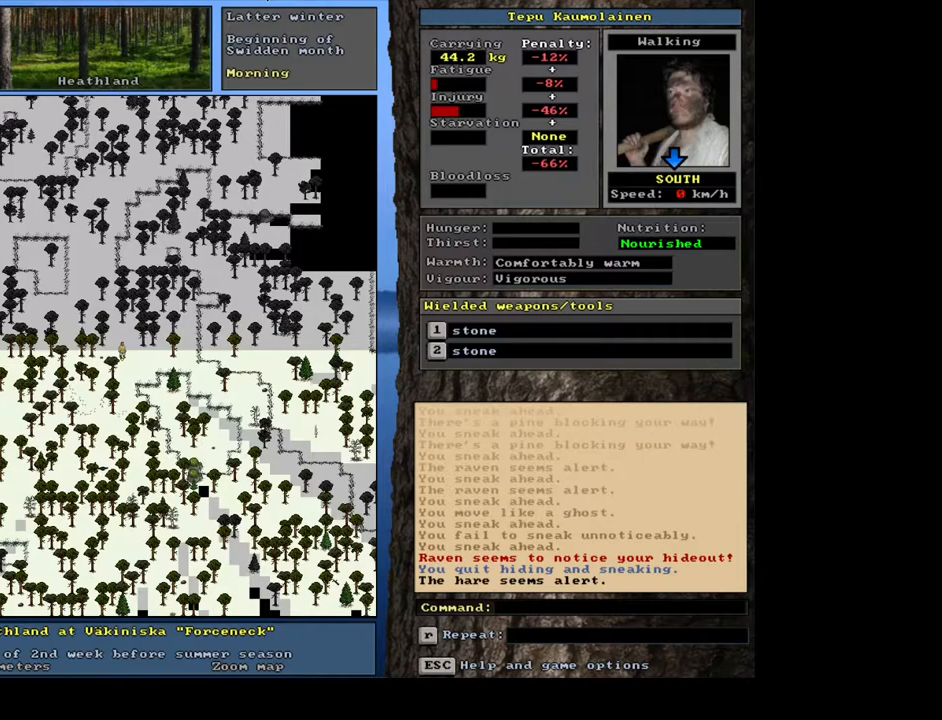
{"keys": [], "mouse": [], "events": []}
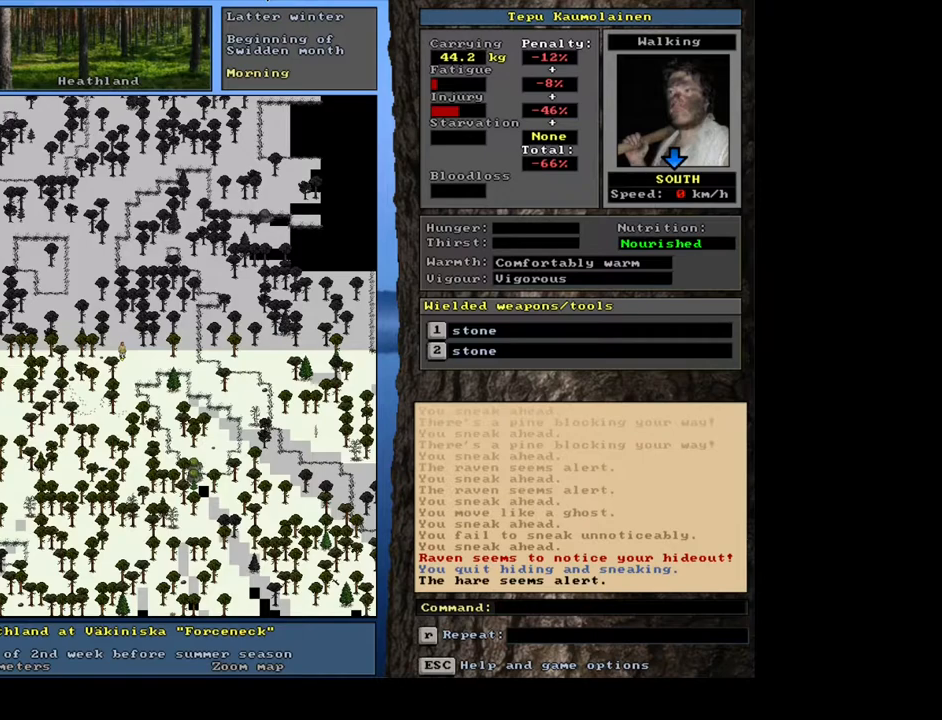
{"keys": [], "mouse": [], "events": []}
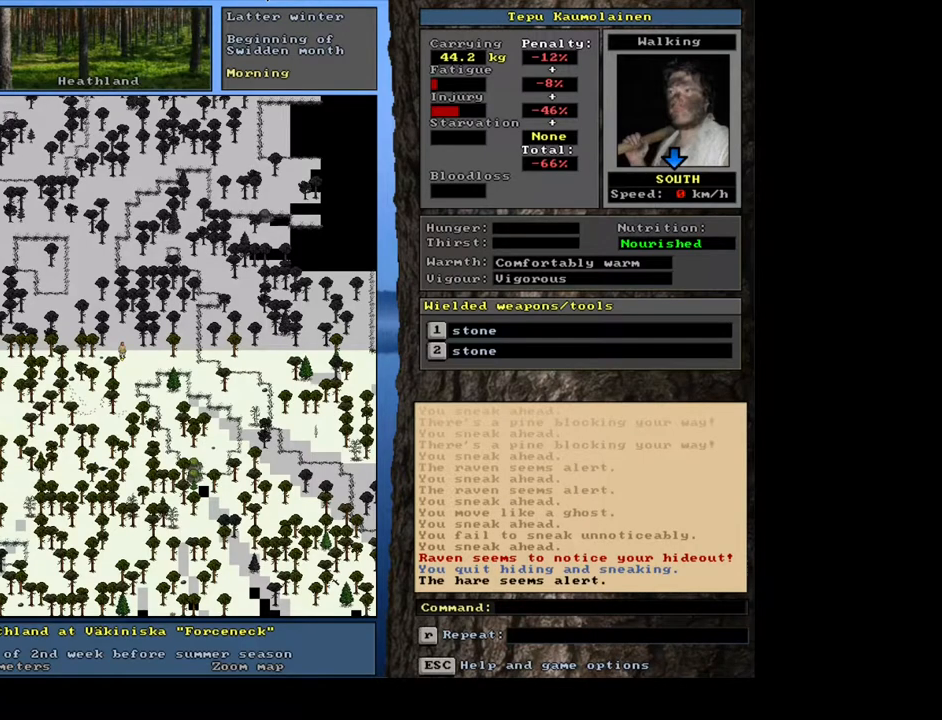
{"keys": [], "mouse": [], "events": []}
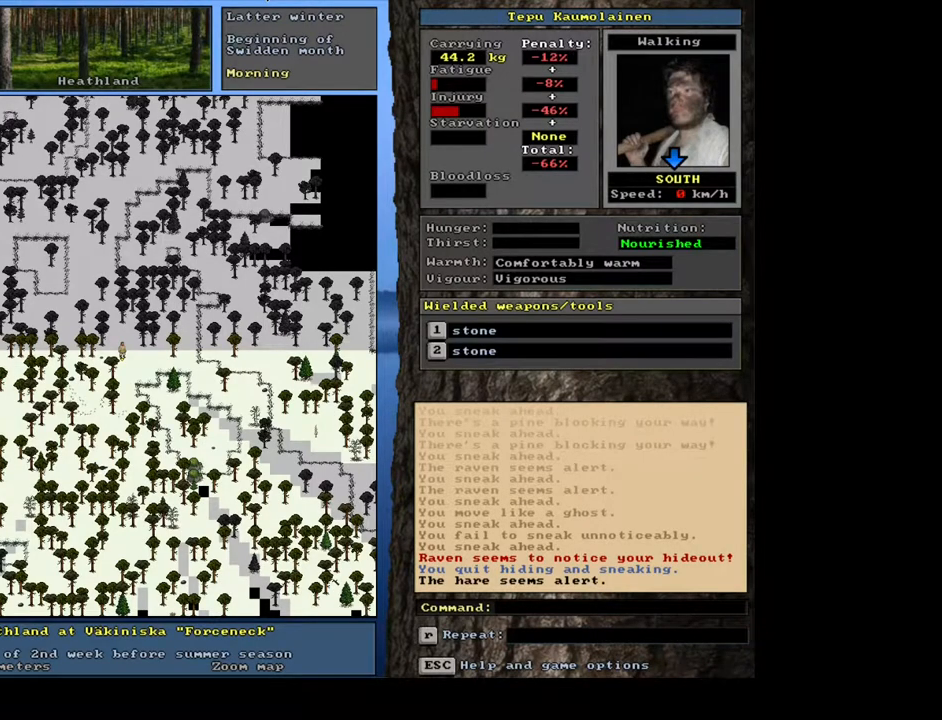
{"keys": [], "mouse": [], "events": []}
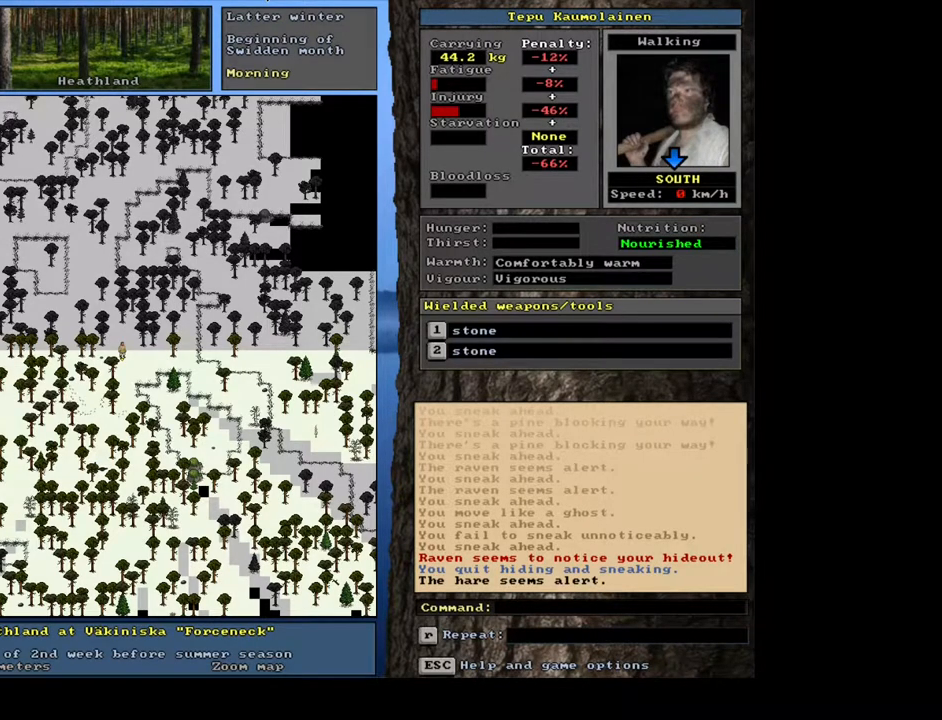
{"keys": [], "mouse": [], "events": [[300, "f3", "down"], [417, "f3", "up"]]}
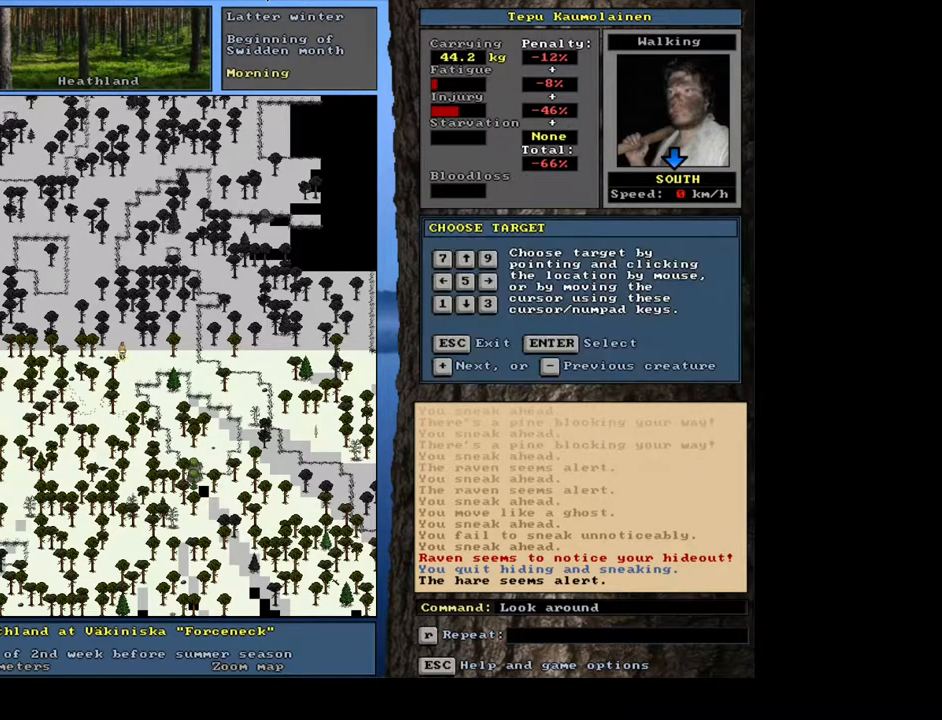
{"keys": [], "mouse": [], "events": [[150, "shift_l", "down"], [167, "equals", "down"], [283, "equals", "up"], [400, "shift_l", "up"]]}
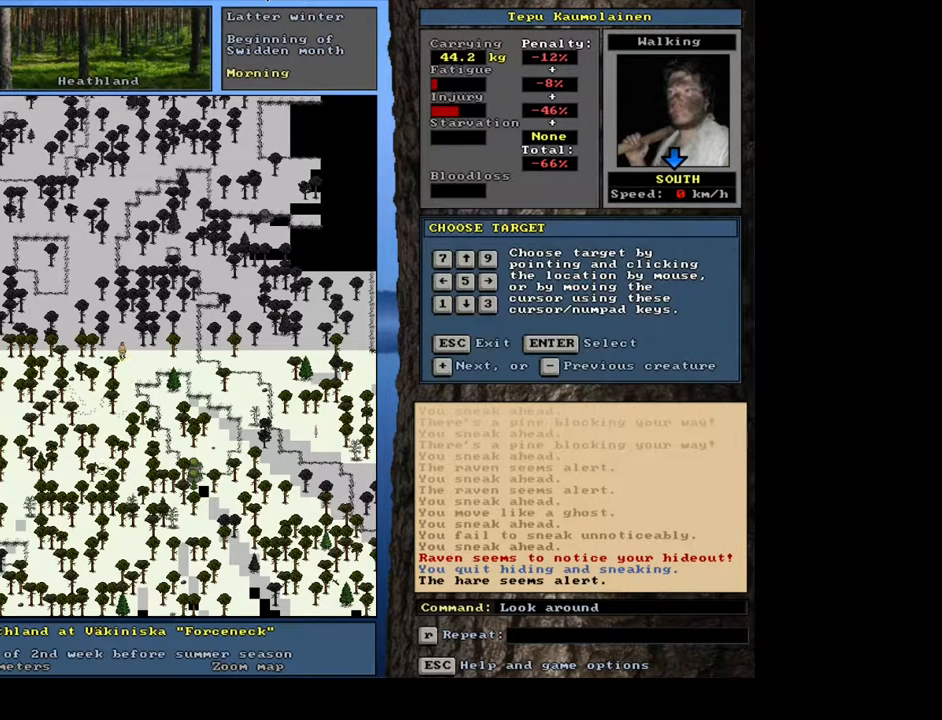
{"keys": [], "mouse": [], "events": [[250, "return", "down"], [350, "return", "up"]]}
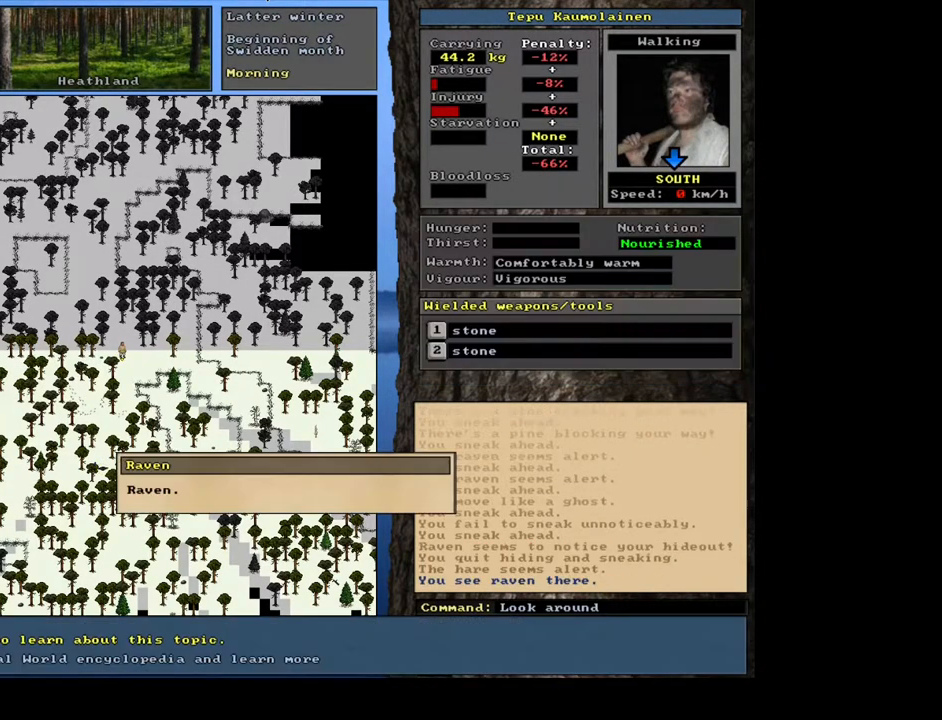
{"keys": ["shift_l"], "mouse": [], "events": [[300, "escape", "down"], [367, "escape", "up"], [500, "shift_l", "down"]]}
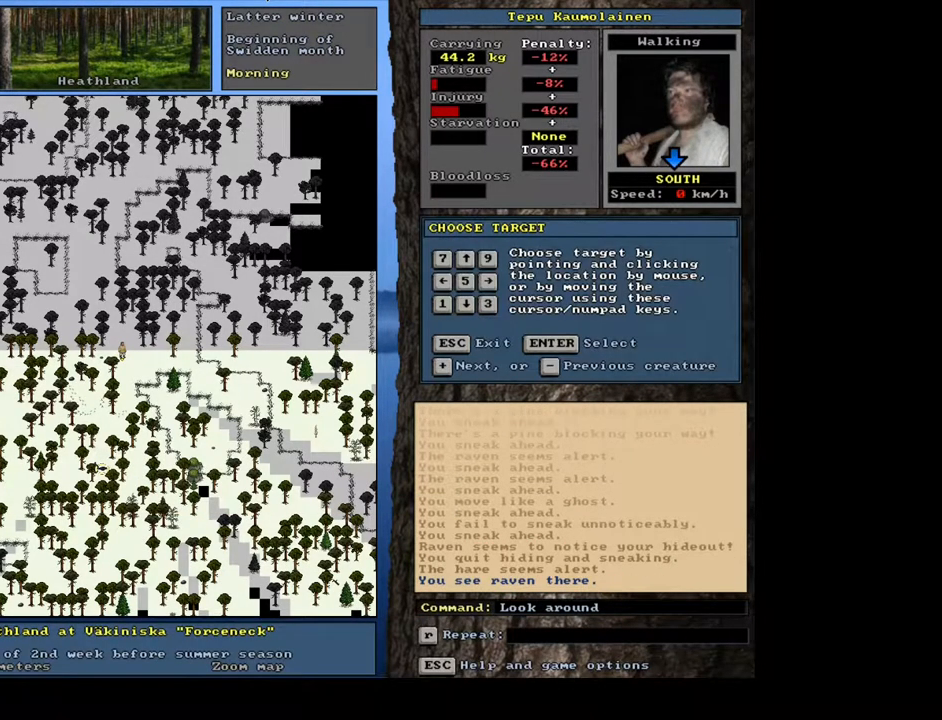
{"keys": ["return"], "mouse": [], "events": [[33, "equals", "down"], [133, "equals", "up"], [217, "shift_l", "up"], [467, "return", "down"]]}
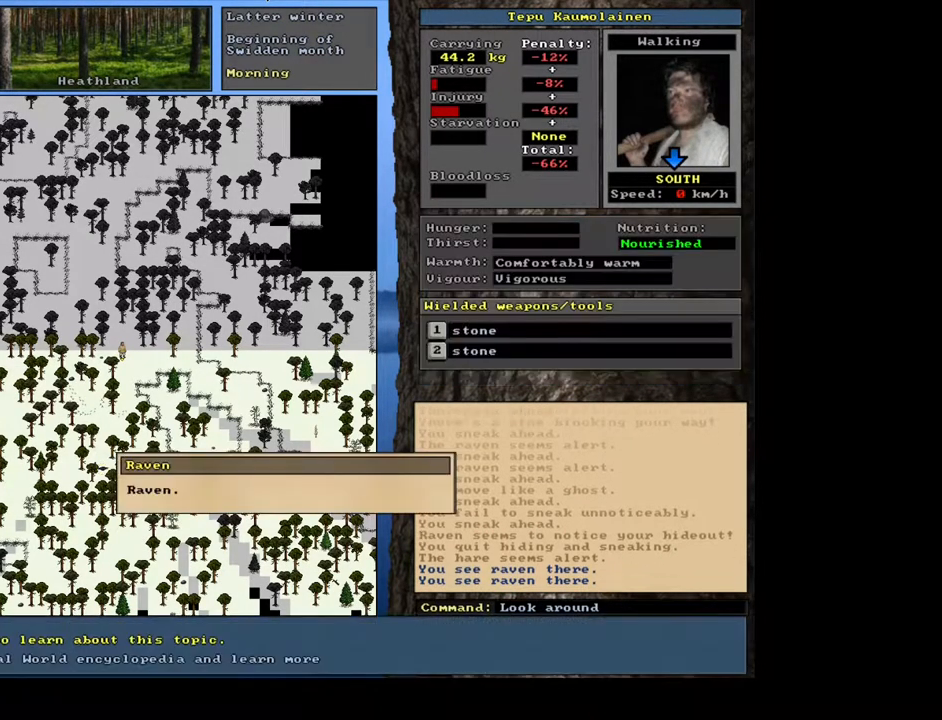
{"keys": [], "mouse": [], "events": [[33, "return", "up"], [383, "escape", "down"], [450, "escape", "up"]]}
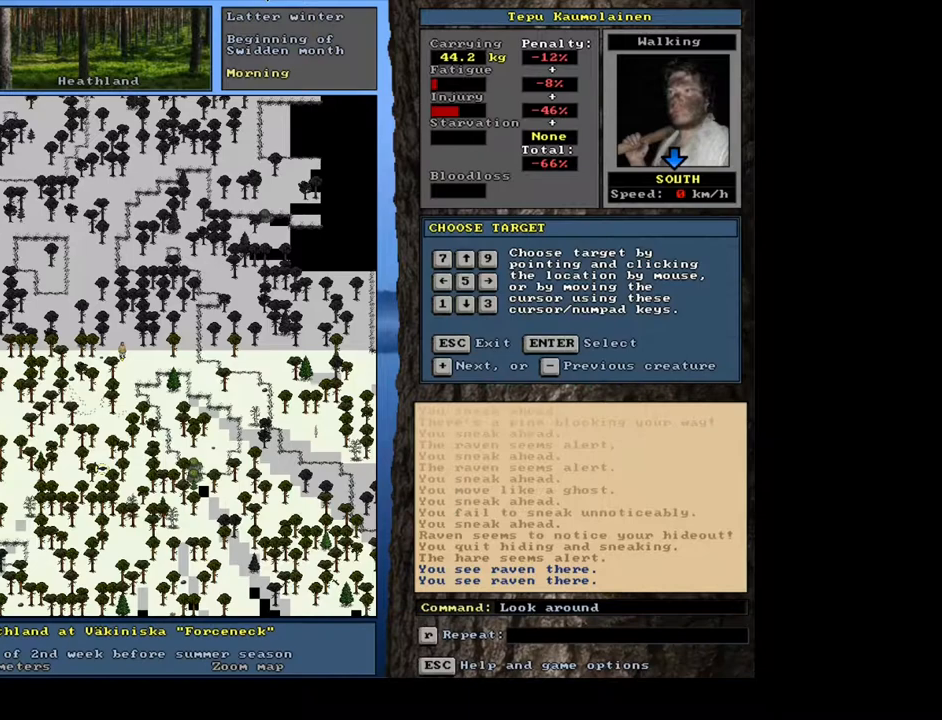
{"keys": [], "mouse": [], "events": [[83, "shift_l", "down"], [150, "equals", "down"], [283, "equals", "up"], [450, "shift_l", "up"]]}
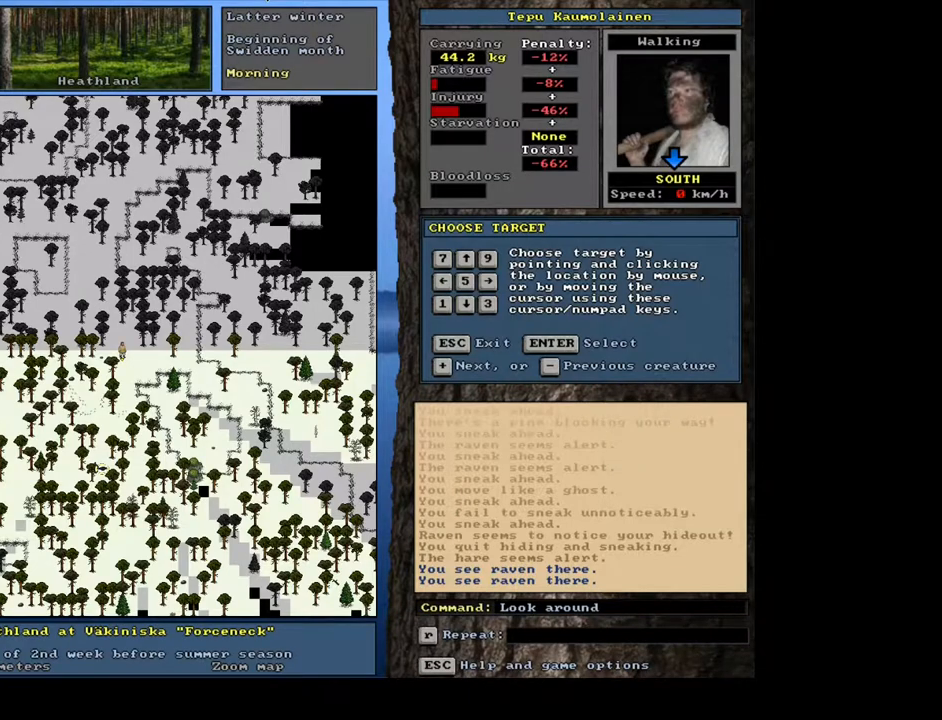
{"keys": [], "mouse": [], "events": [[133, "escape", "down"], [233, "escape", "up"]]}
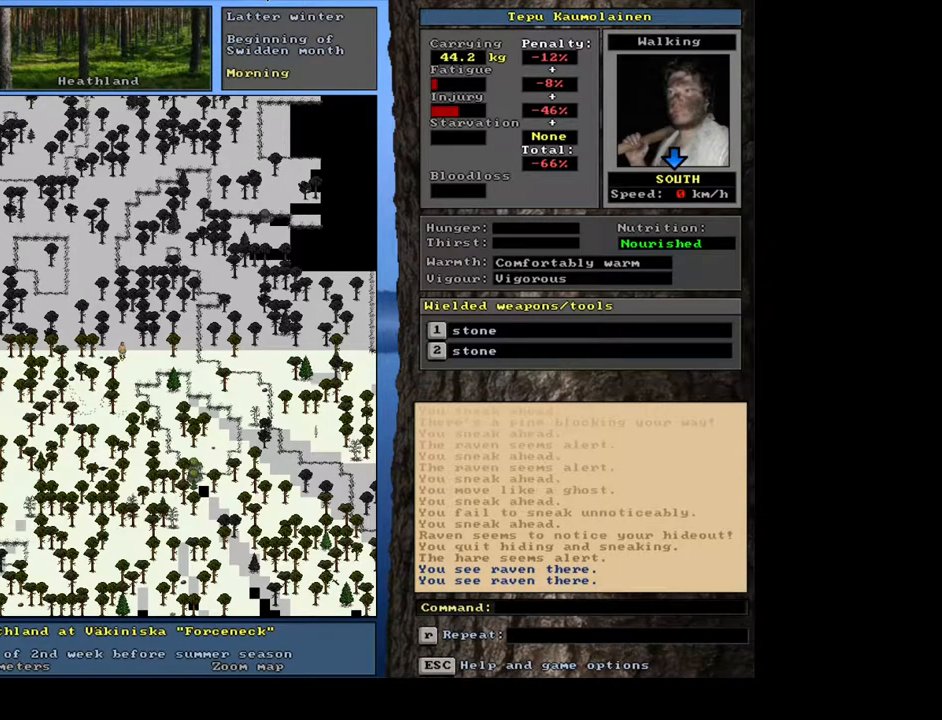
{"keys": [], "mouse": [], "events": [[200, "h", "down"], [300, "h", "up"]]}
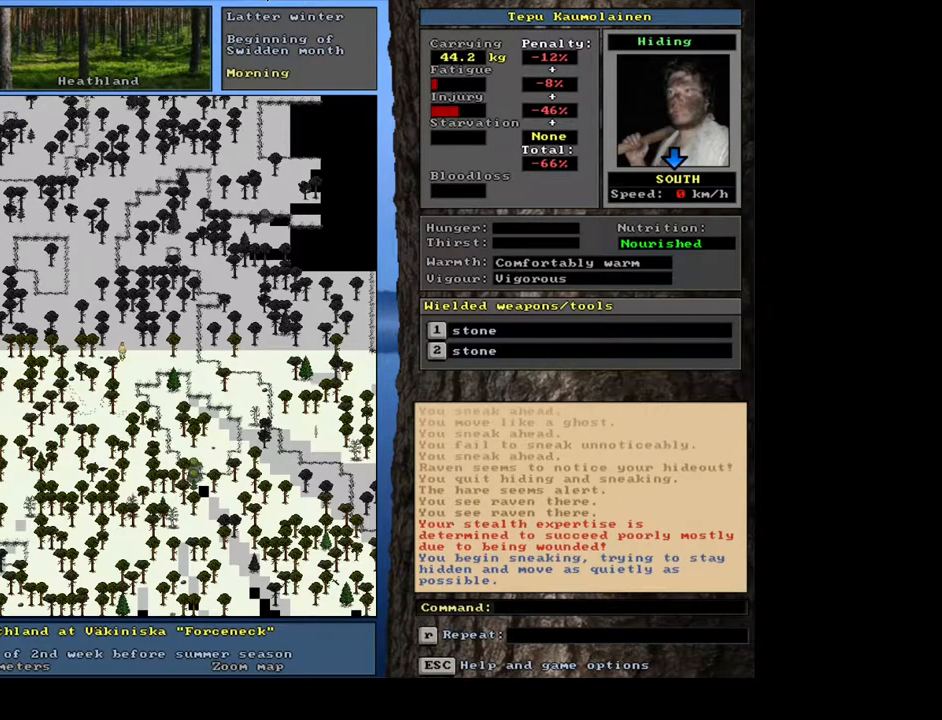
{"keys": [], "mouse": [], "events": []}
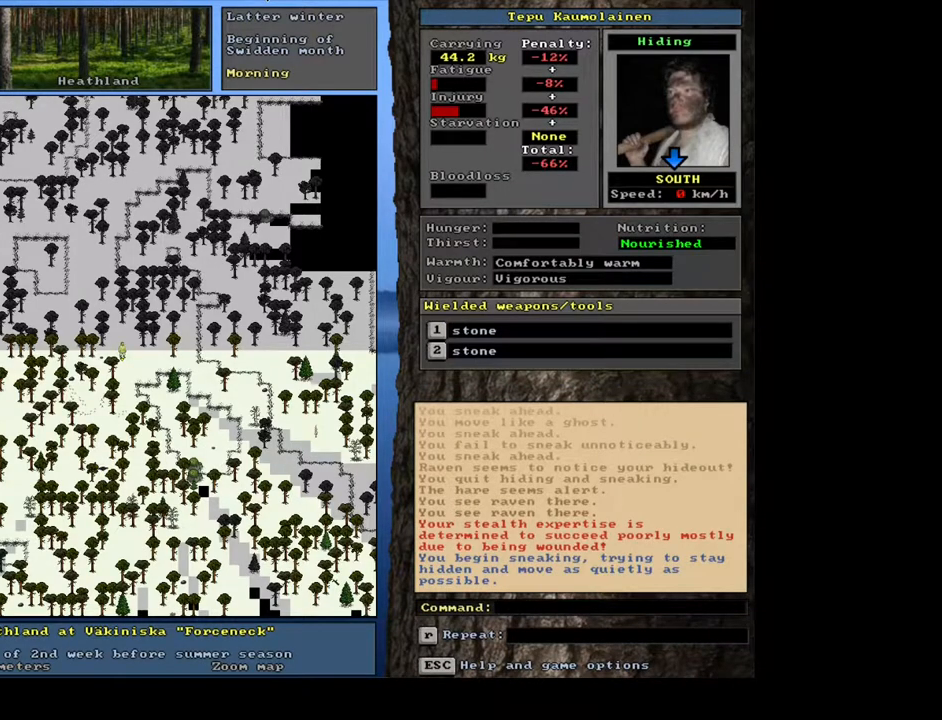
{"keys": ["ctrl_l"], "mouse": [], "events": [[67, "ctrl_l", "down"]]}
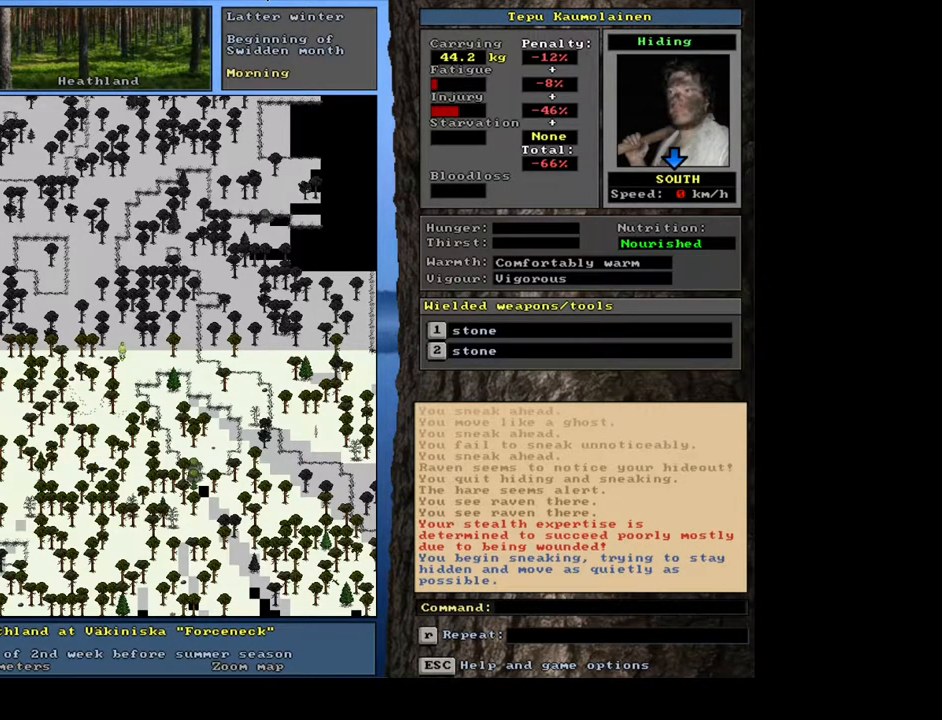
{"keys": ["ctrl_l"], "mouse": [], "events": [[100, "num3", "down"], [183, "num3", "up"]]}
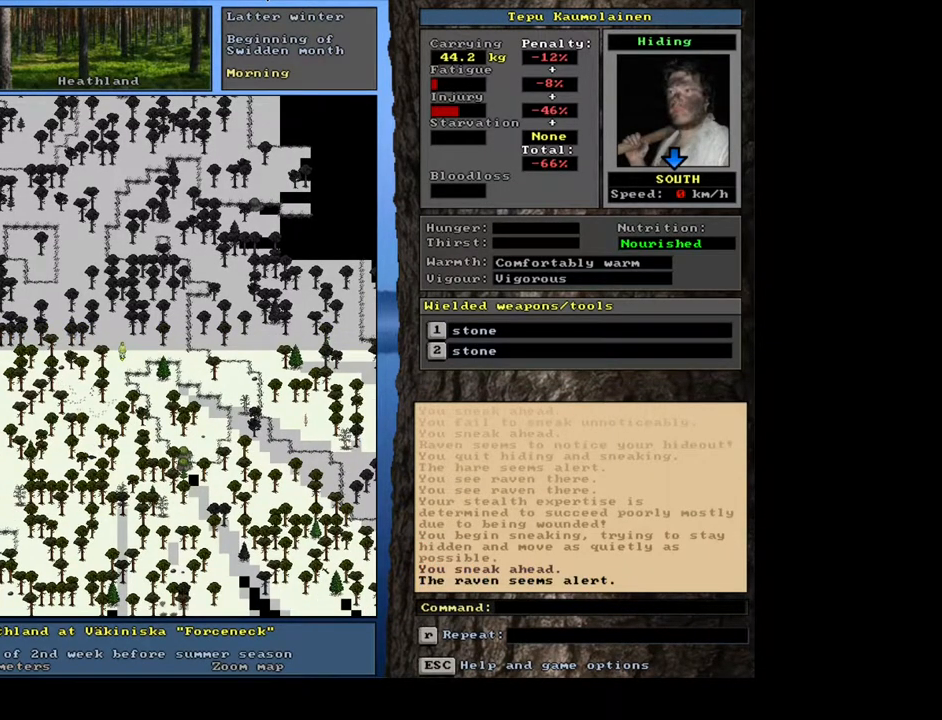
{"keys": ["ctrl_l"], "mouse": [], "events": []}
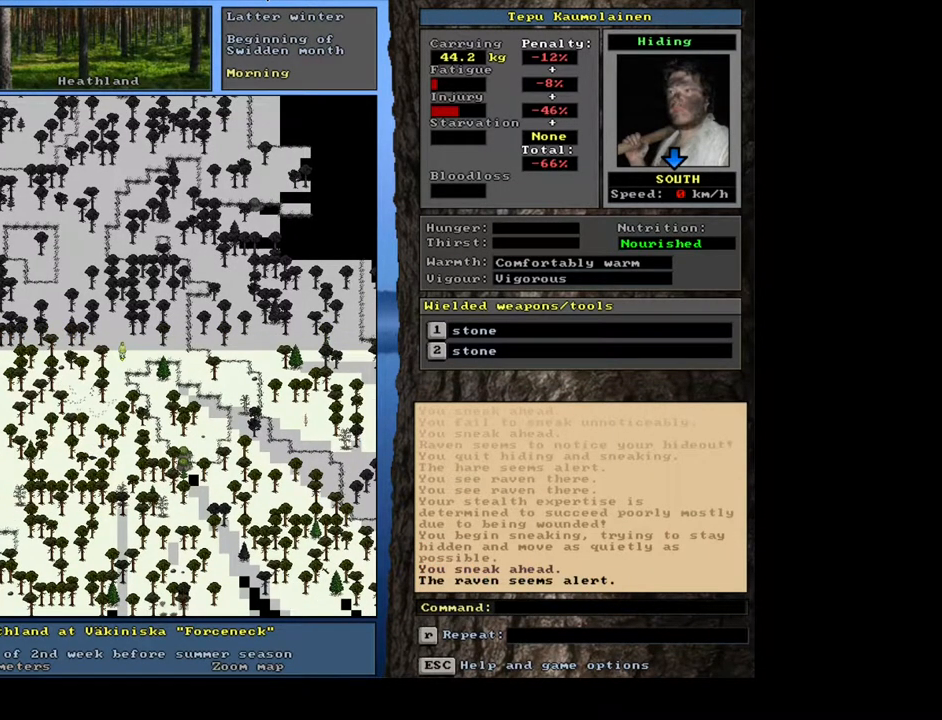
{"keys": ["ctrl_l"], "mouse": [], "events": []}
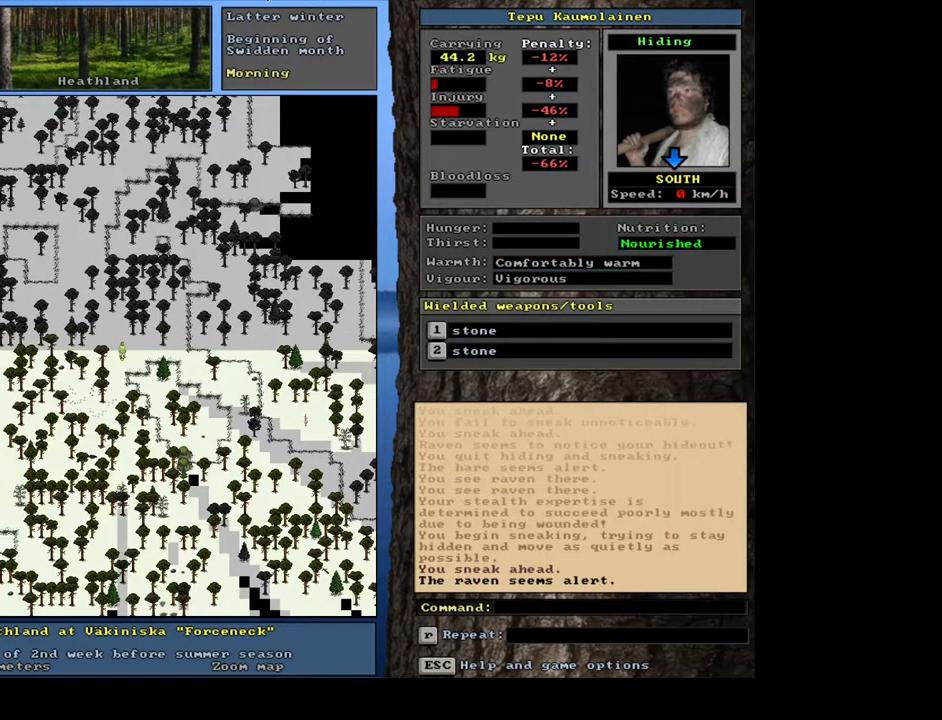
{"keys": ["ctrl_l"], "mouse": [], "events": []}
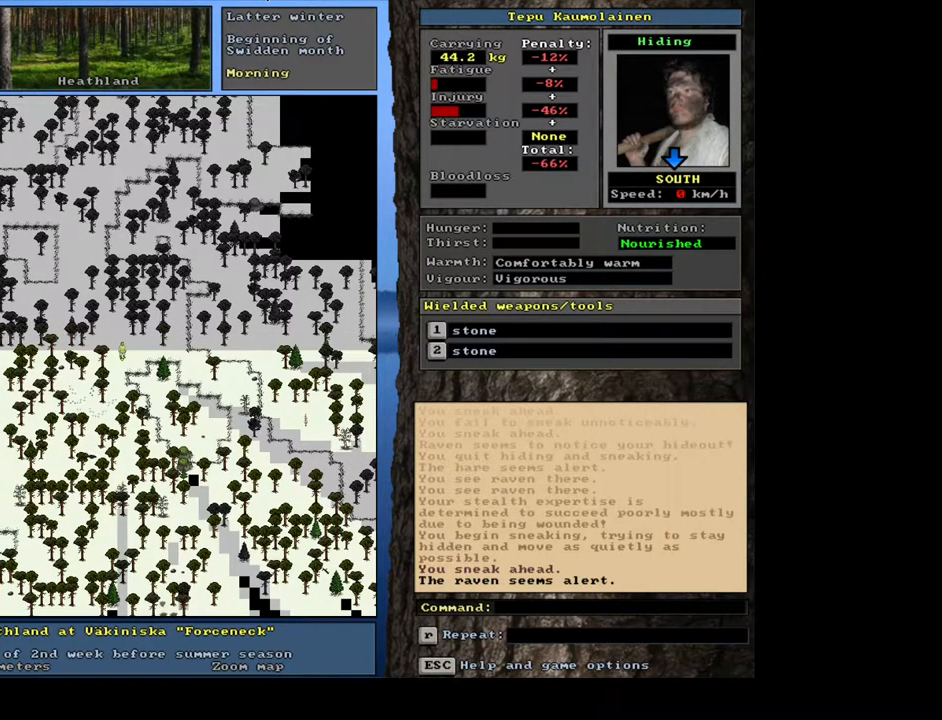
{"keys": ["ctrl_l"], "mouse": [], "events": []}
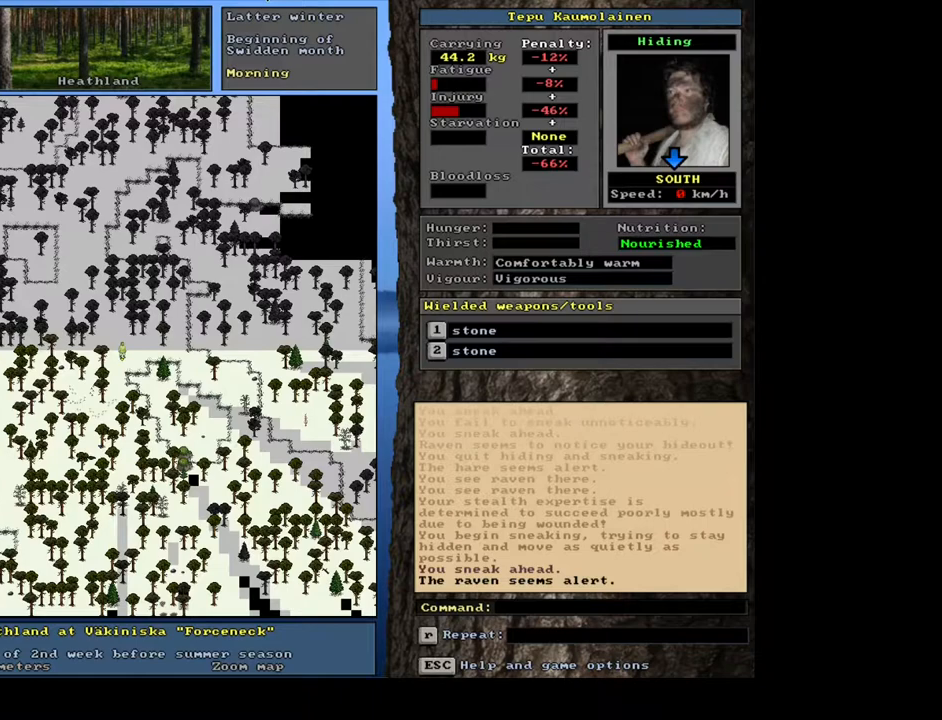
{"keys": ["ctrl_l"], "mouse": [], "events": [[183, "num2", "down"], [300, "num2", "up"]]}
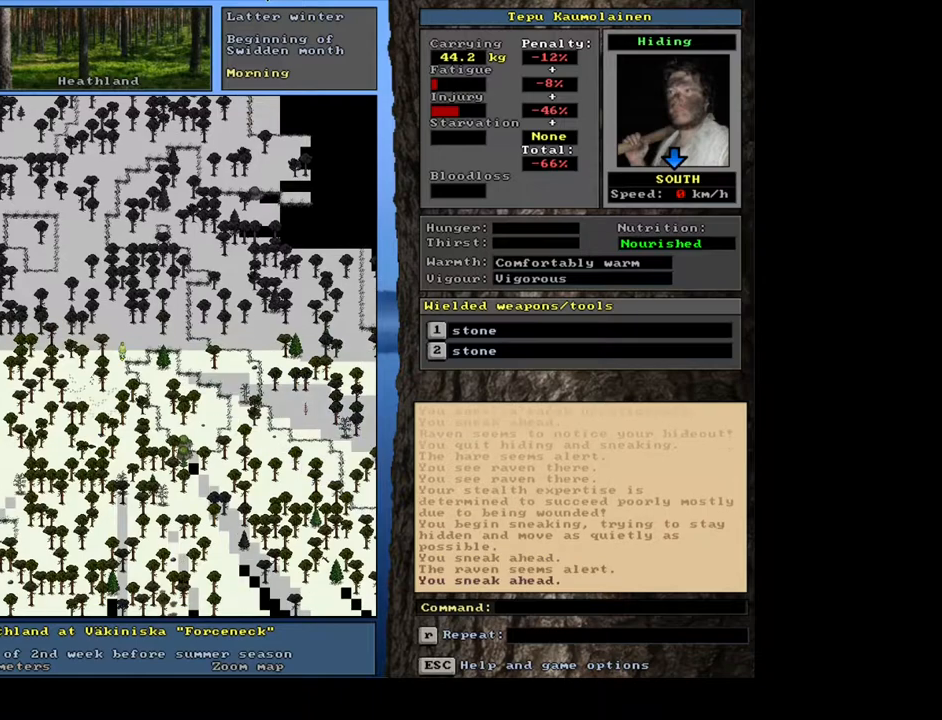
{"keys": ["ctrl_l"], "mouse": [], "events": []}
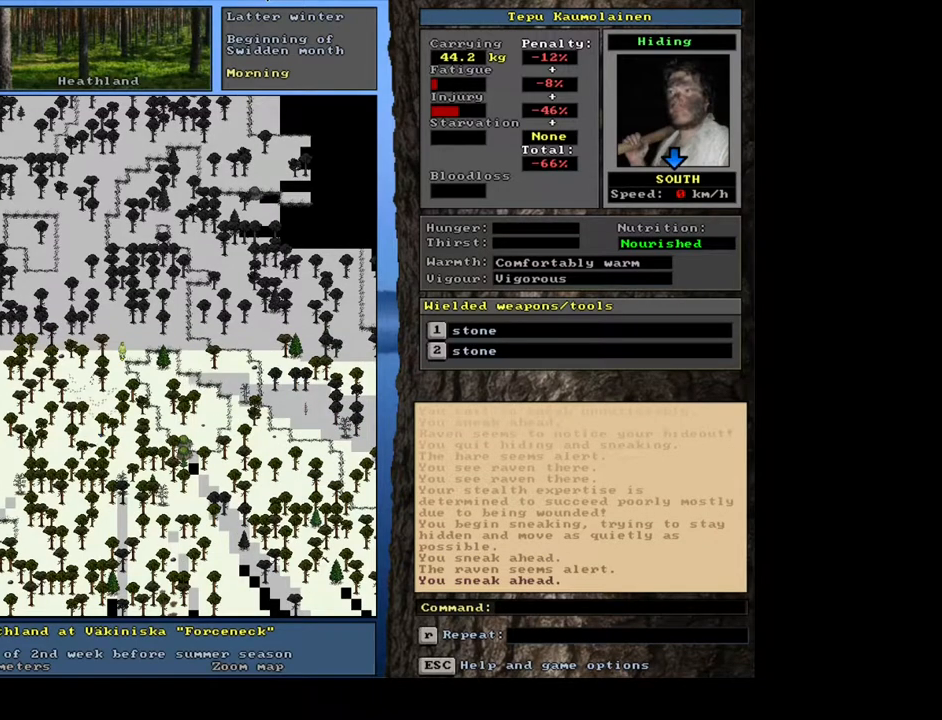
{"keys": ["ctrl_l"], "mouse": [], "events": []}
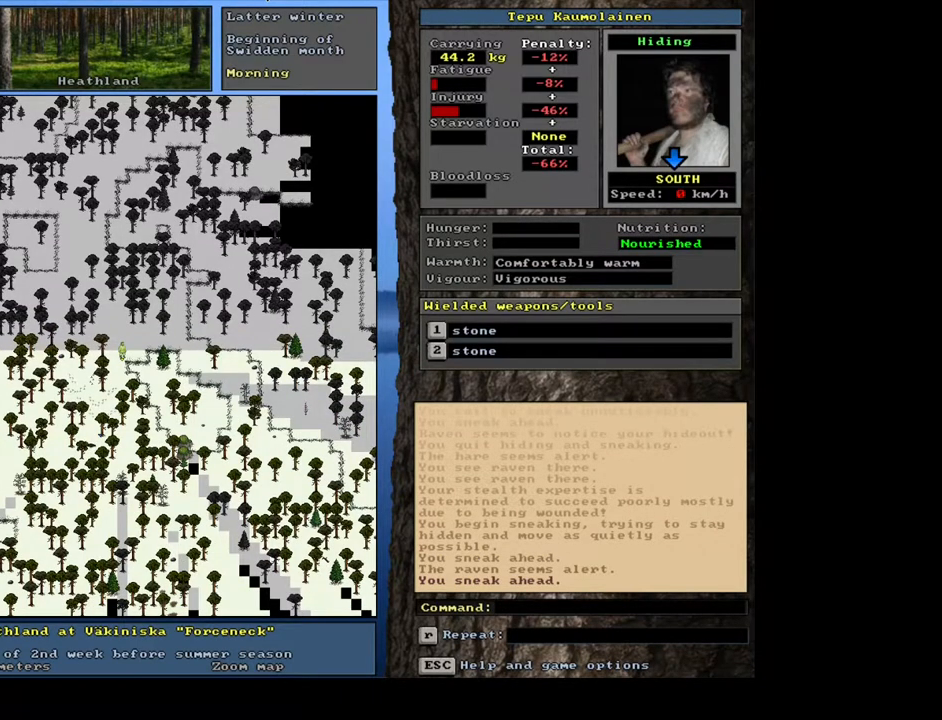
{"keys": ["ctrl_l"], "mouse": [], "events": []}
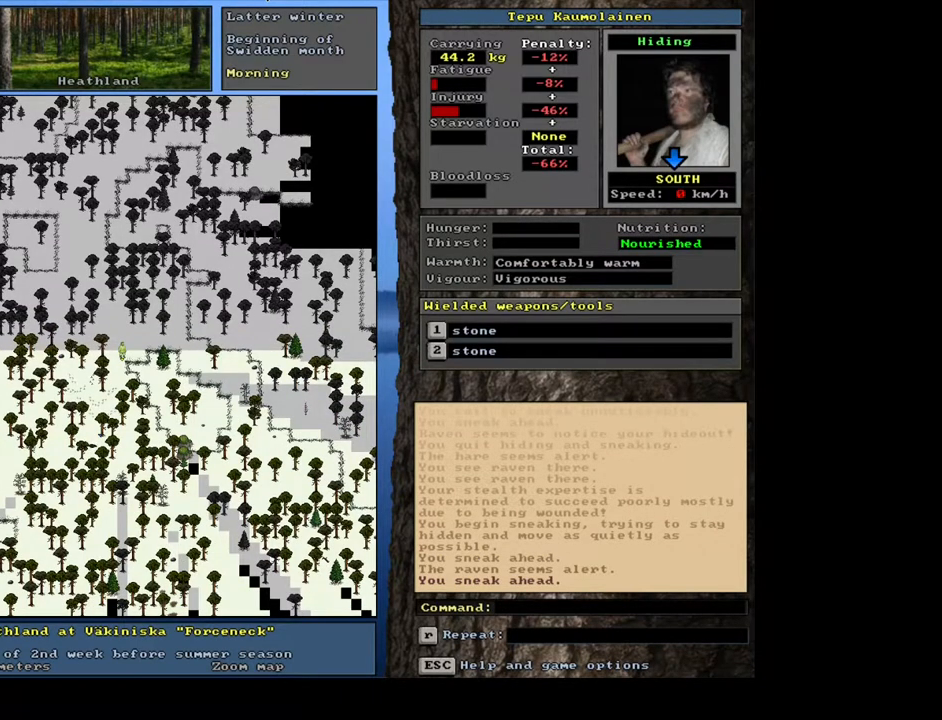
{"keys": ["ctrl_l"], "mouse": [], "events": []}